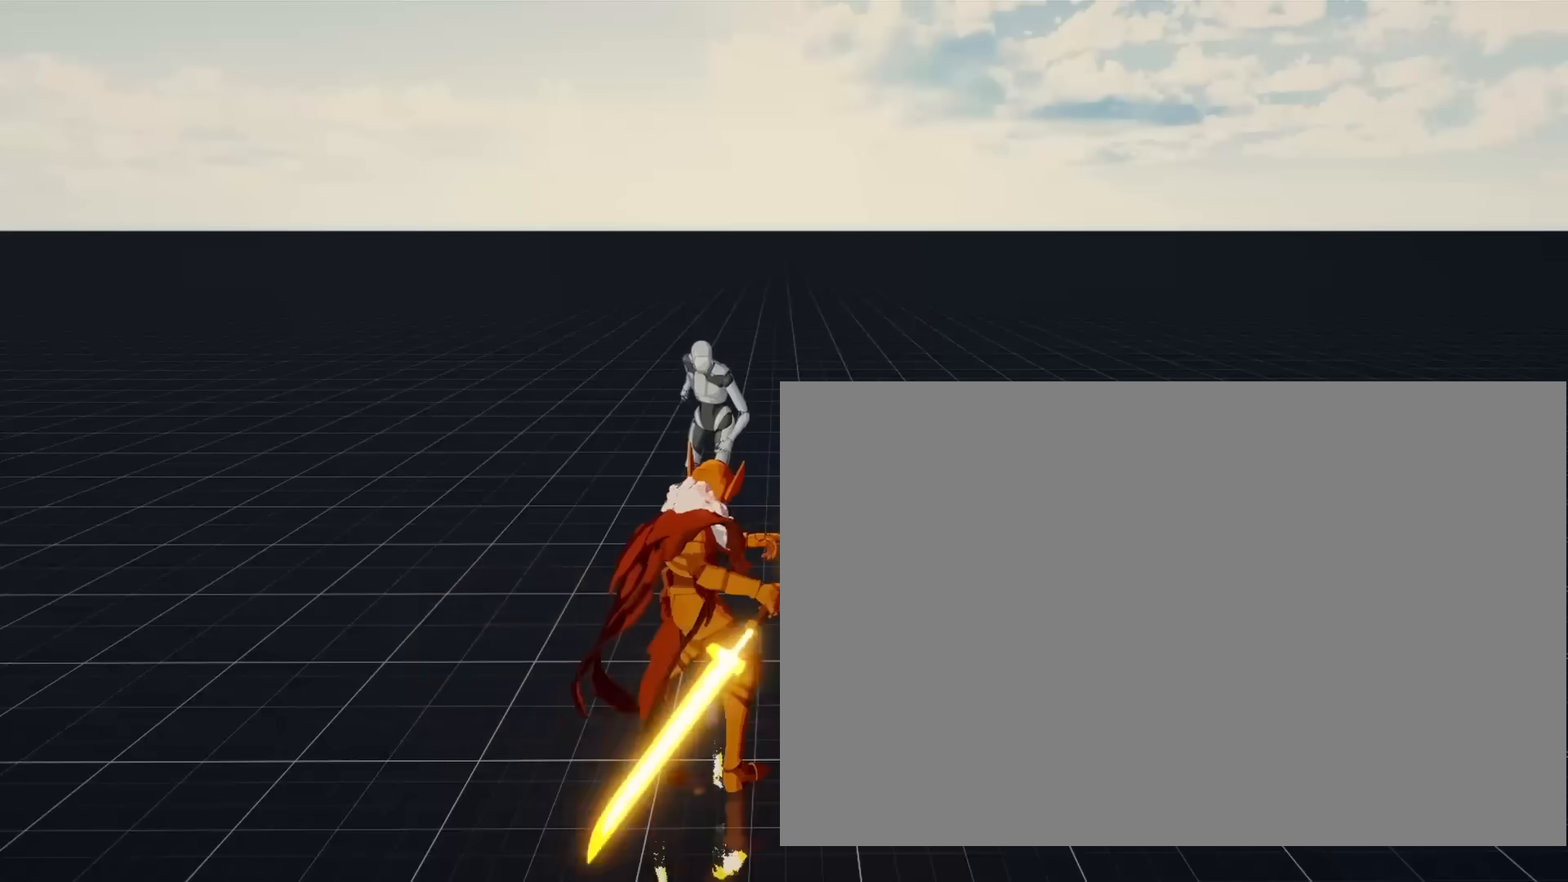
Gameplay with a controller (PlayStation layout); each line is a JSON object with the inputs held at the frame after it. "events" lists button and stick changes between this image and that frame as [ms after this image, input, new state], when the widget could be followed in between. Not read: L3 R3.
{"buttons": [], "left_stick": "center", "right_stick": "center"}
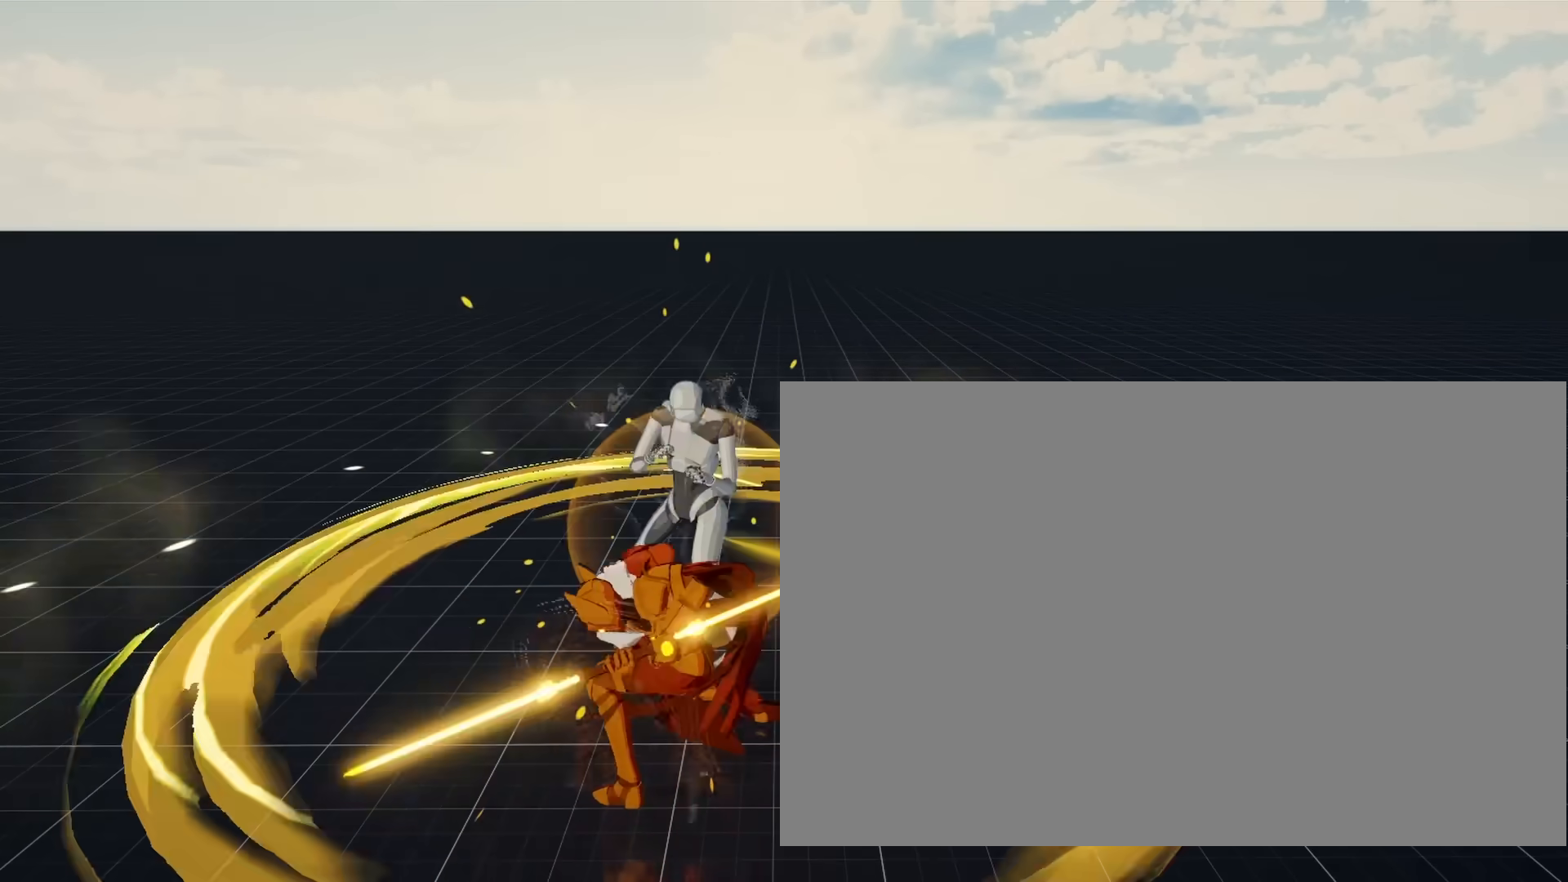
{"buttons": [], "left_stick": "center", "right_stick": "center", "events": [[133, "SQUARE", "down"], [283, "SQUARE", "up"]]}
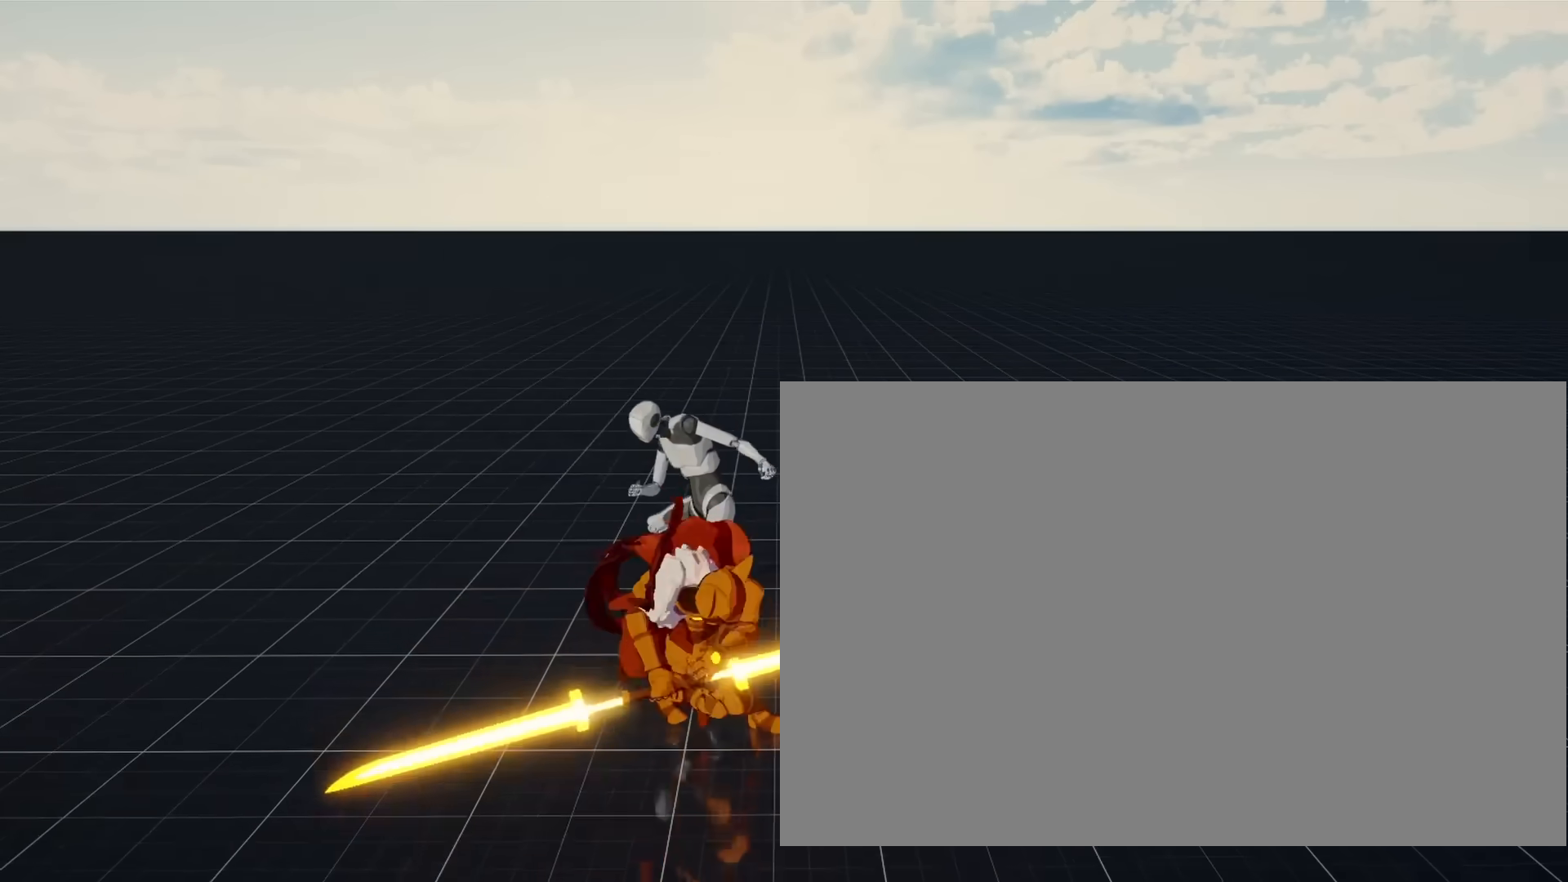
{"buttons": [], "left_stick": "center", "right_stick": "center", "events": [[217, "L2", "down"], [233, "L2", "up"]]}
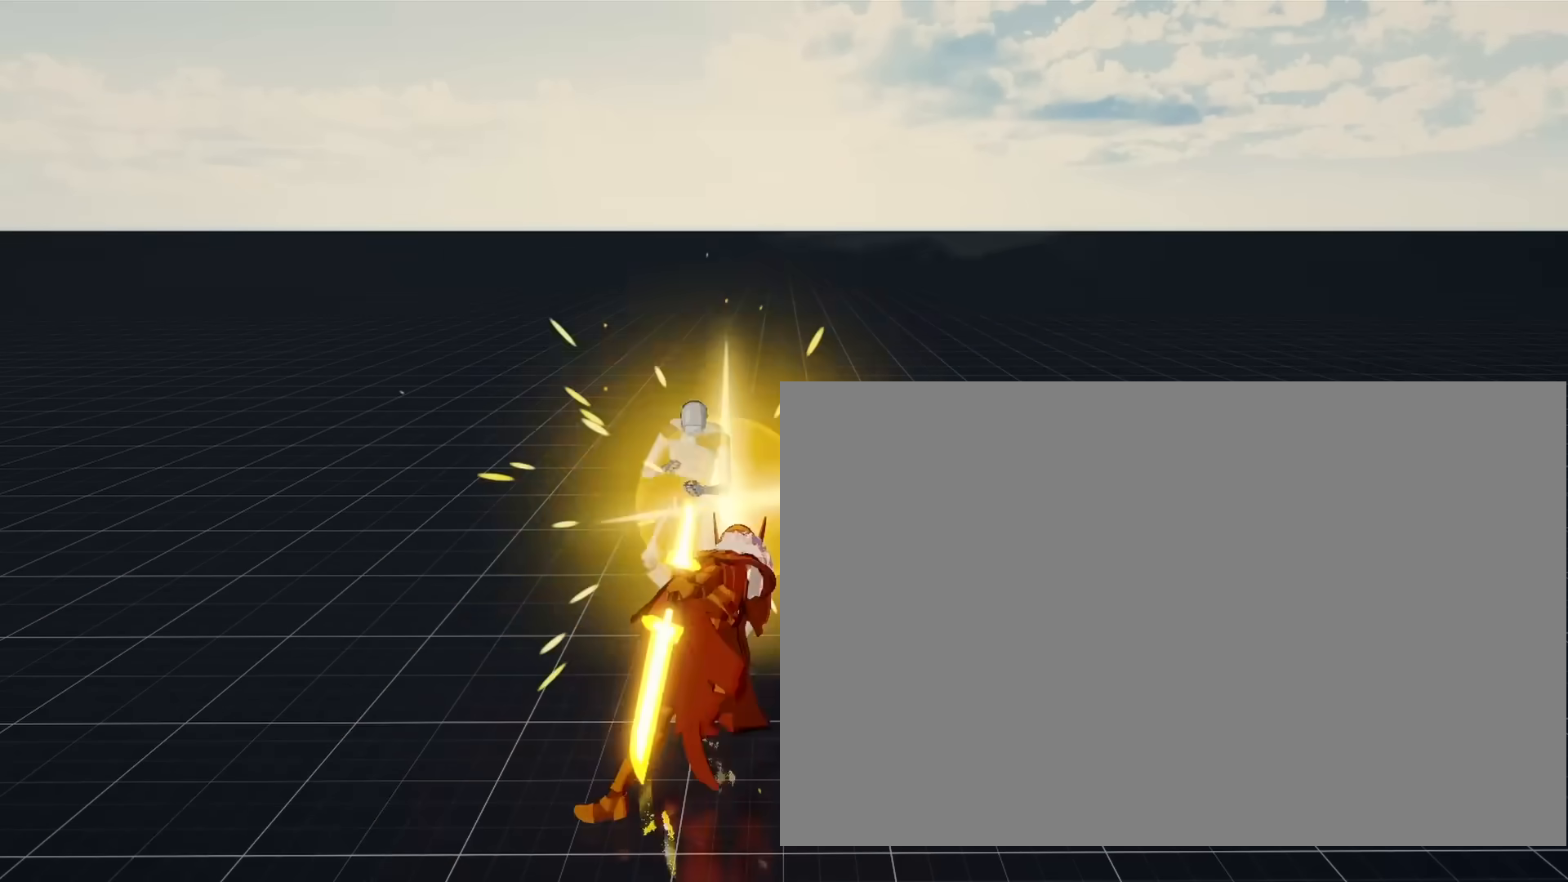
{"buttons": [], "left_stick": "center", "right_stick": "center", "events": [[33, "SQUARE", "down"], [150, "SQUARE", "up"]]}
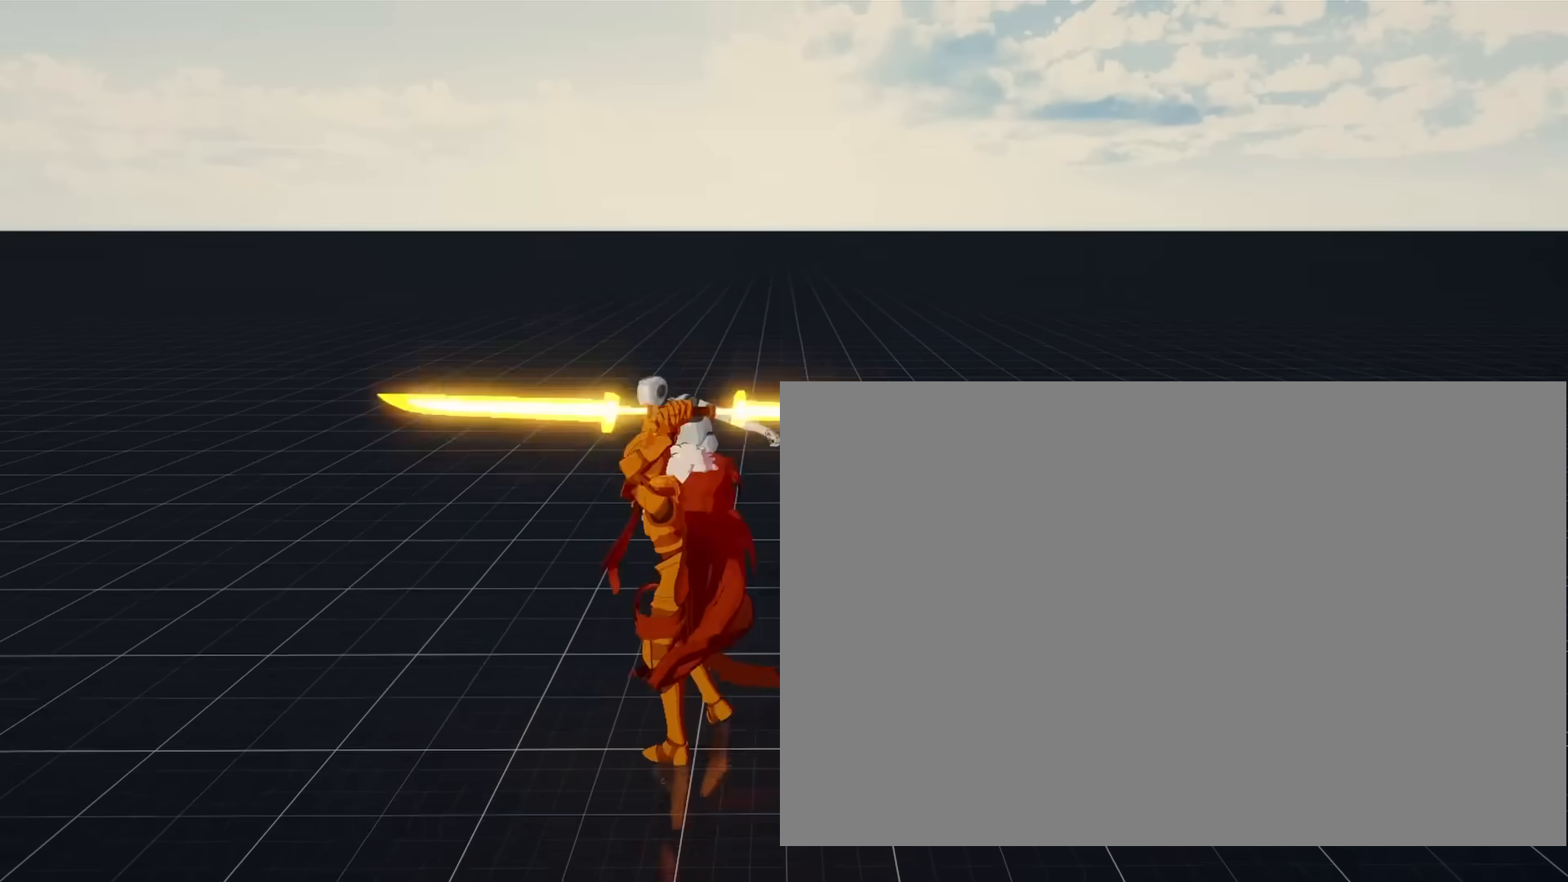
{"buttons": [], "left_stick": "center", "right_stick": "center"}
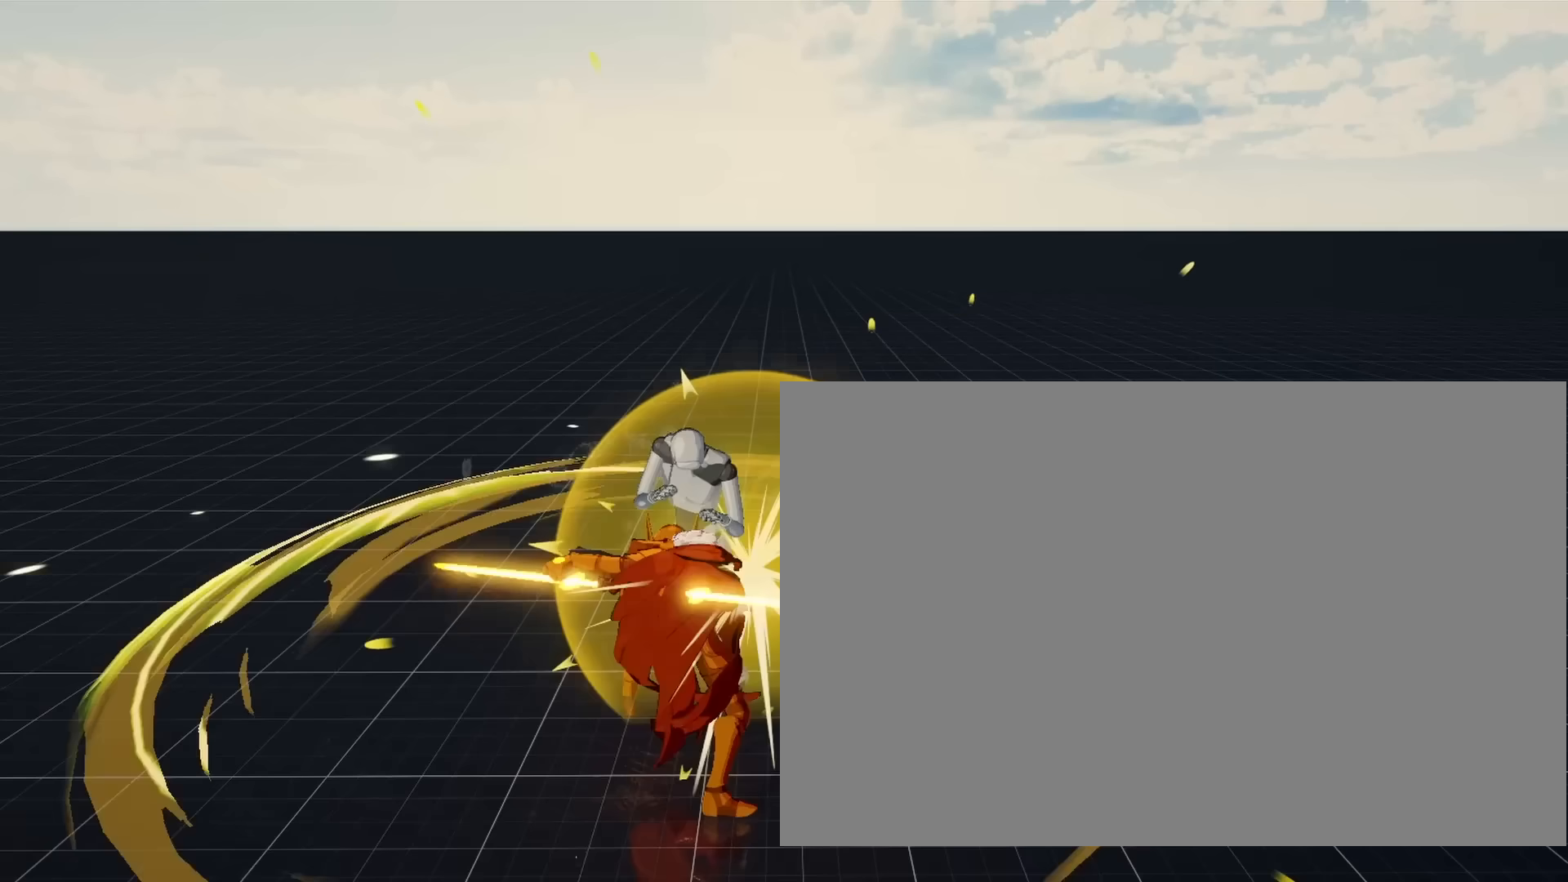
{"buttons": [], "left_stick": "center", "right_stick": "center", "events": []}
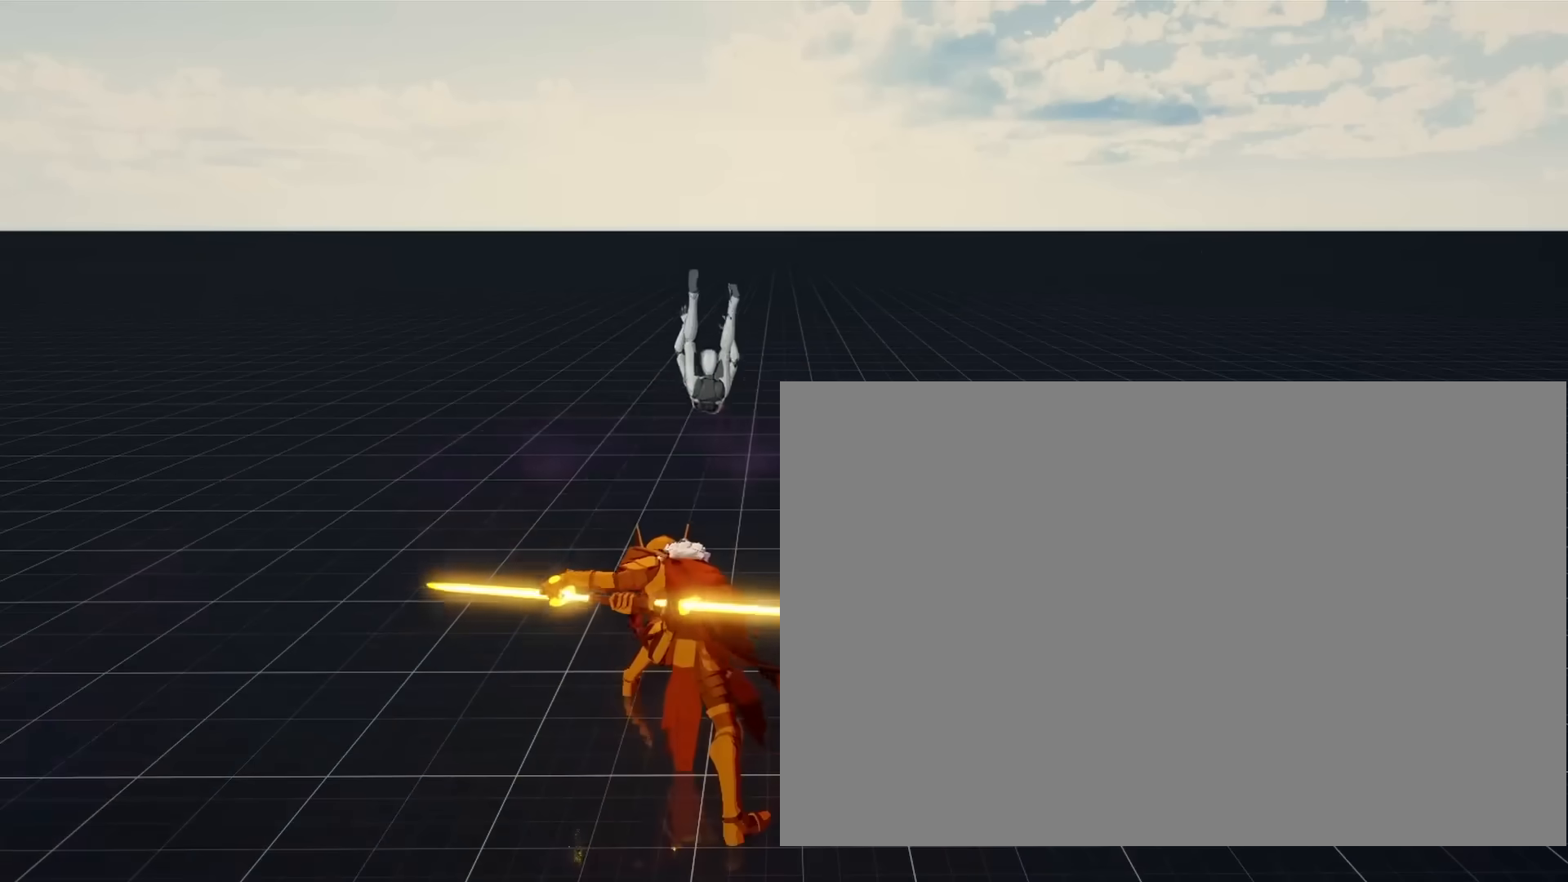
{"buttons": [], "left_stick": "center", "right_stick": "center", "events": []}
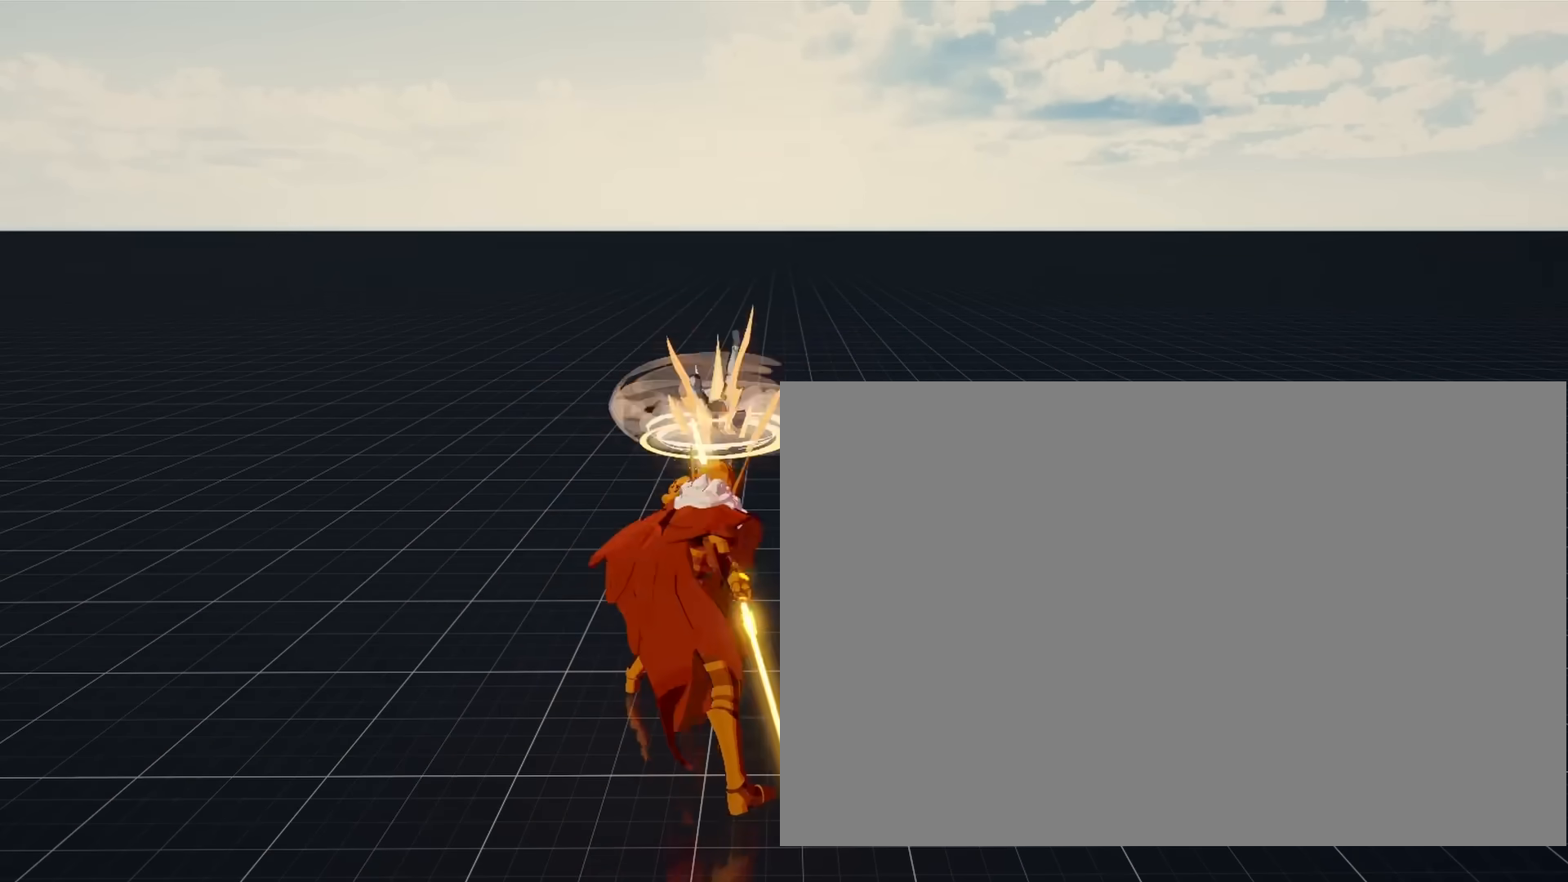
{"buttons": [], "left_stick": "center", "right_stick": "center", "events": []}
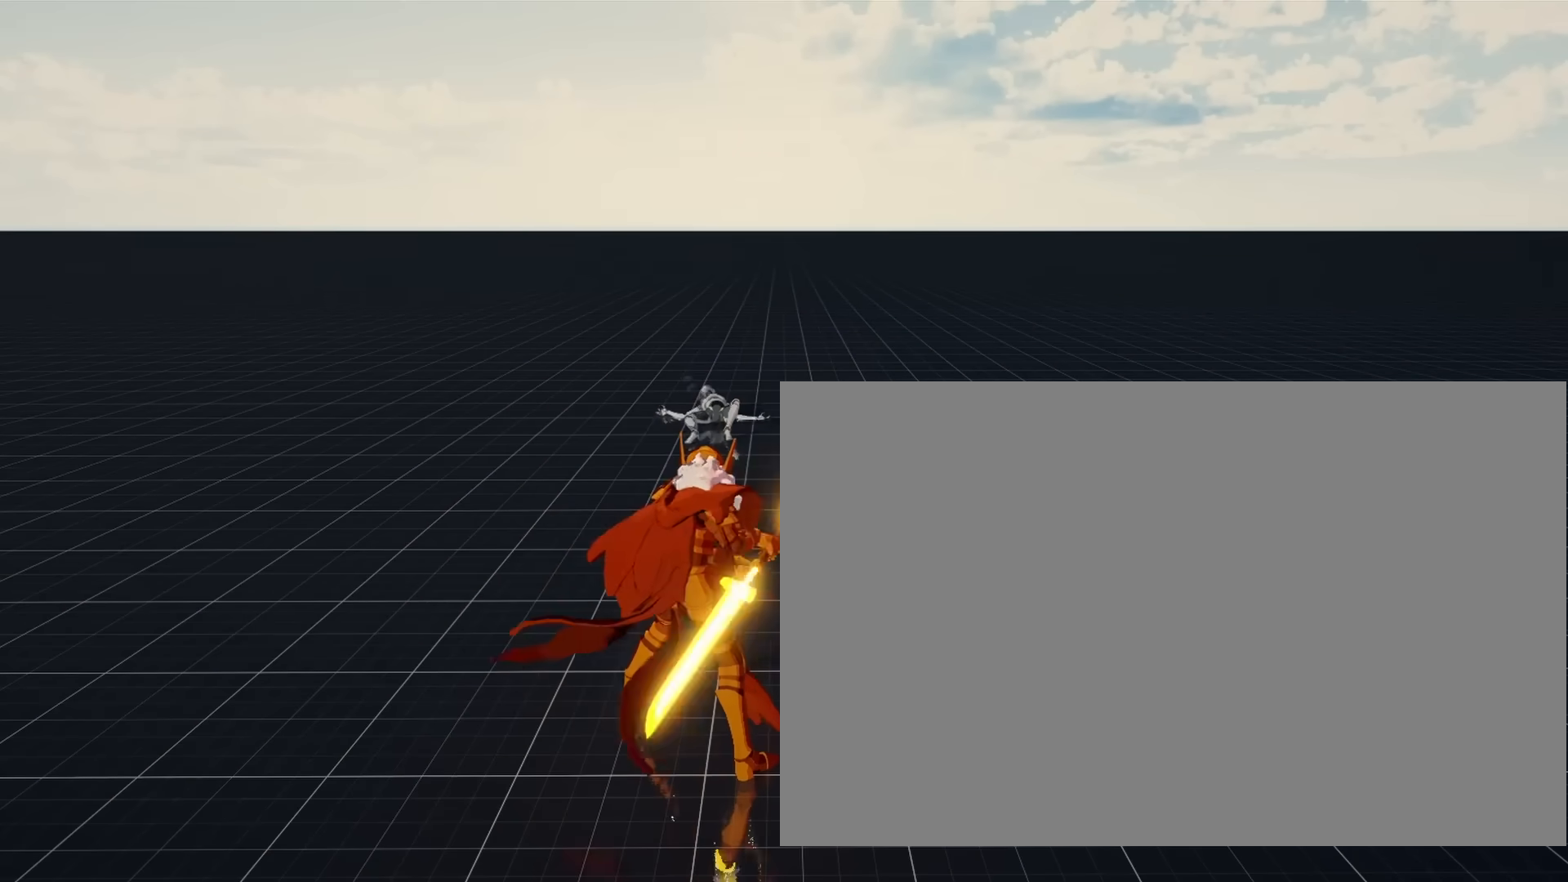
{"buttons": [], "left_stick": "center", "right_stick": "center", "events": []}
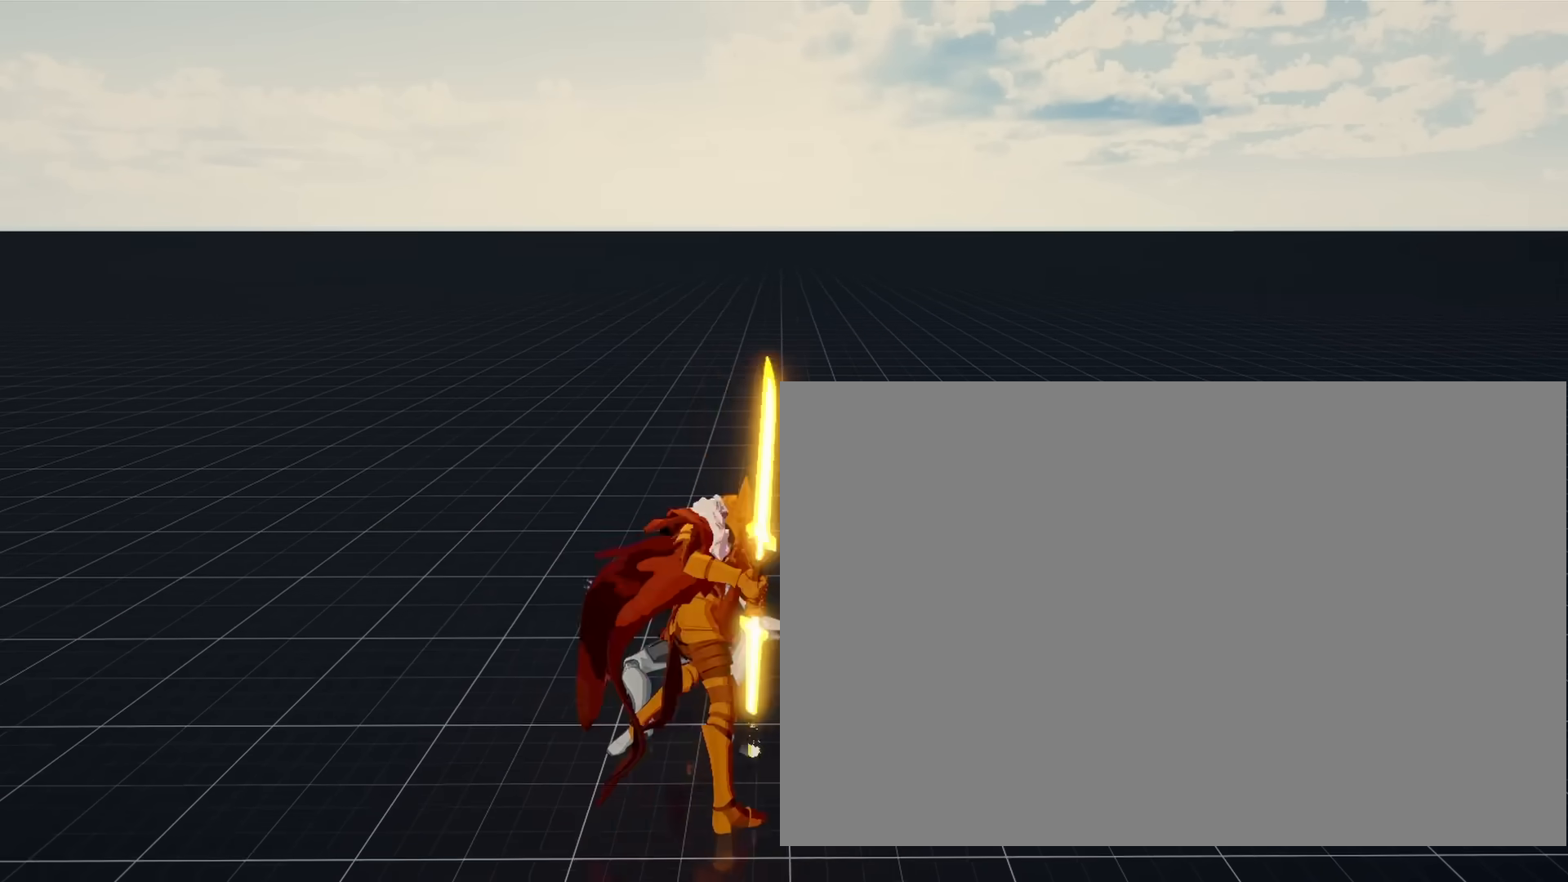
{"buttons": [], "left_stick": "center", "right_stick": "center", "events": [[350, "CROSS", "down"], [483, "CROSS", "up"]]}
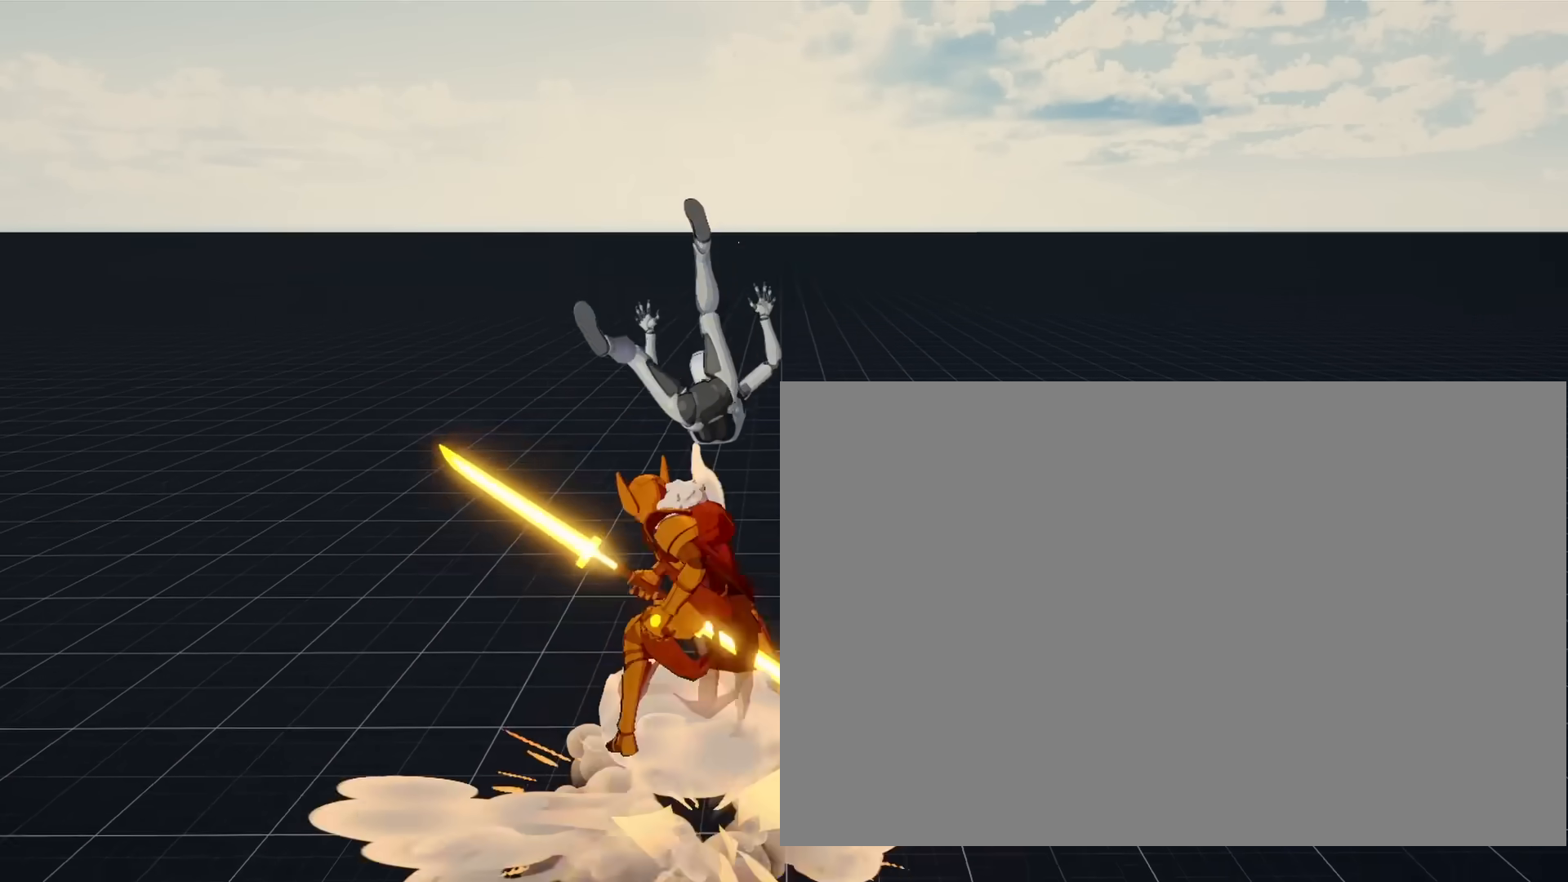
{"buttons": ["SQUARE"], "left_stick": "center", "right_stick": "center", "events": [[217, "SQUARE", "down"], [300, "SQUARE", "up"], [433, "SQUARE", "down"]]}
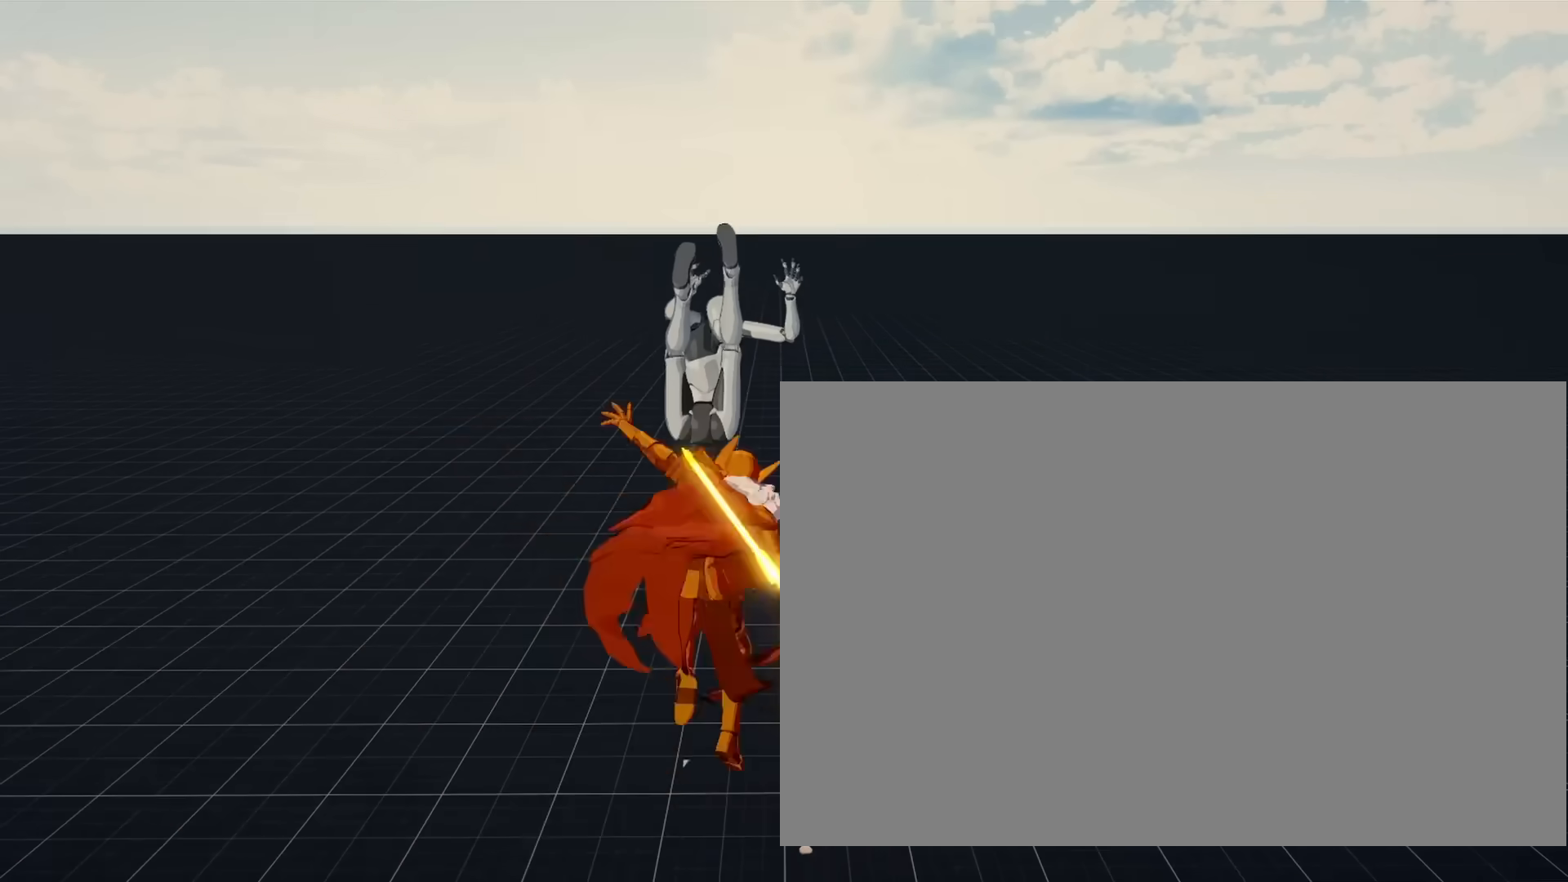
{"buttons": [], "left_stick": "center", "right_stick": "center", "events": [[17, "SQUARE", "up"], [183, "SQUARE", "down"], [267, "SQUARE", "up"]]}
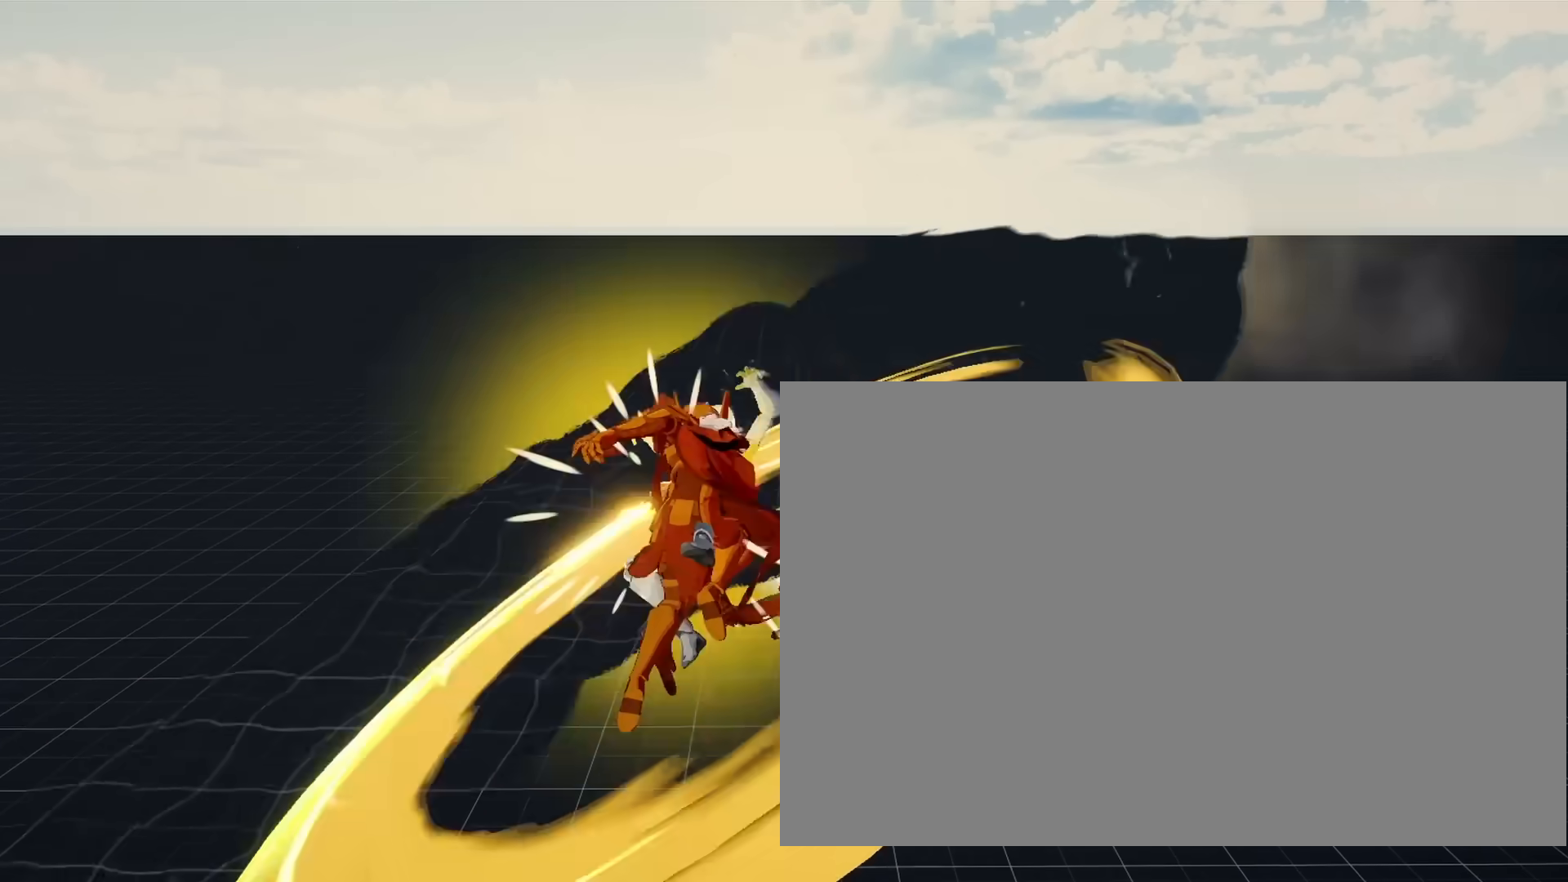
{"buttons": [], "left_stick": "center", "right_stick": "center", "events": [[150, "SQUARE", "down"], [233, "SQUARE", "up"]]}
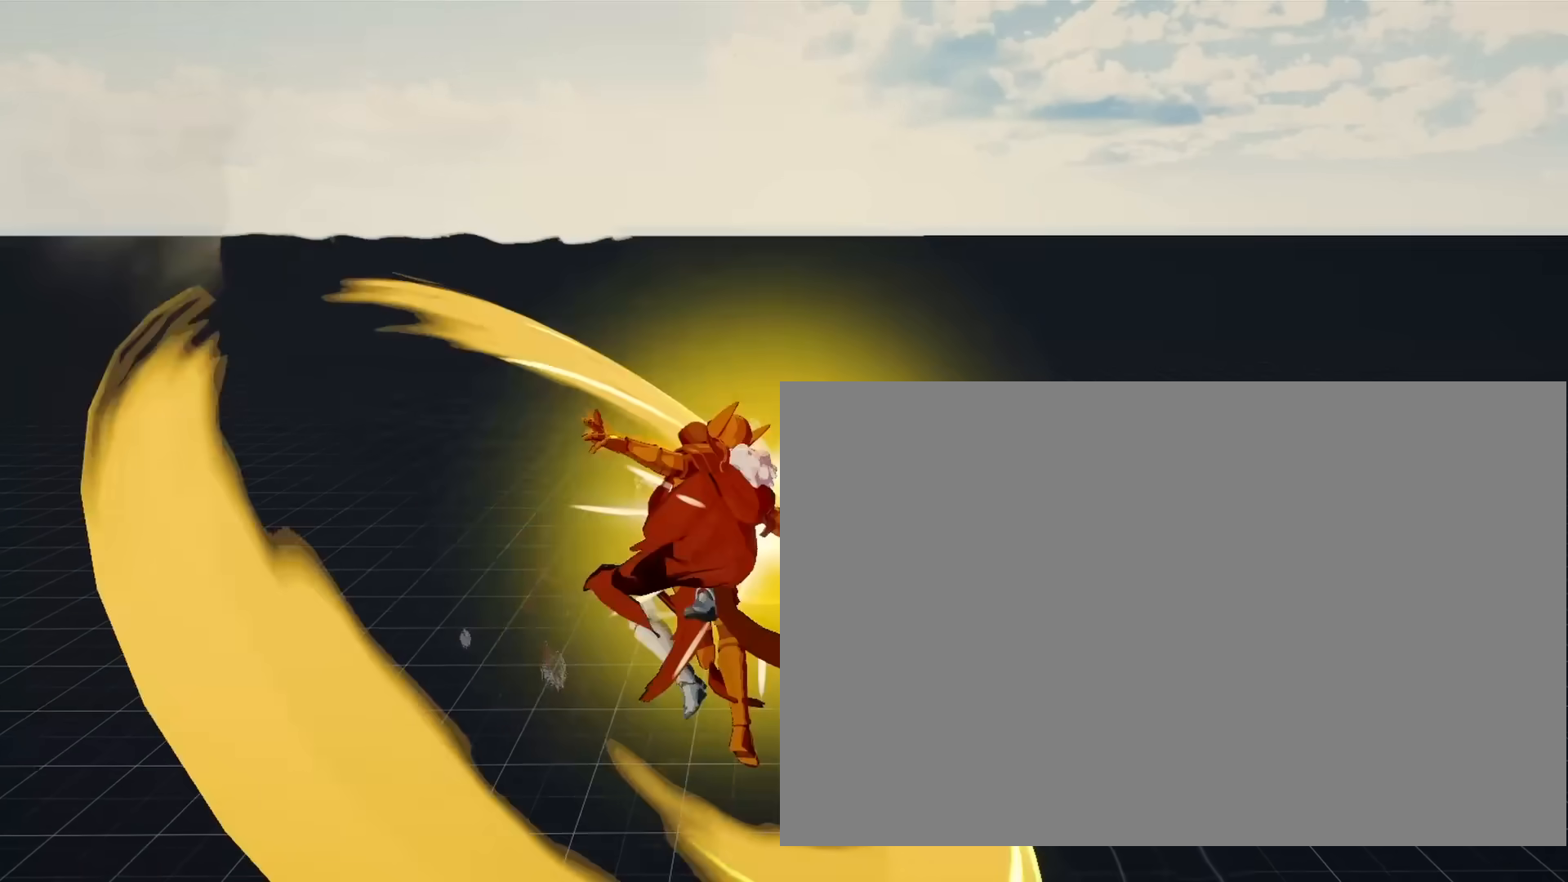
{"buttons": [], "left_stick": "center", "right_stick": "center", "events": [[83, "SQUARE", "down"], [167, "SQUARE", "up"]]}
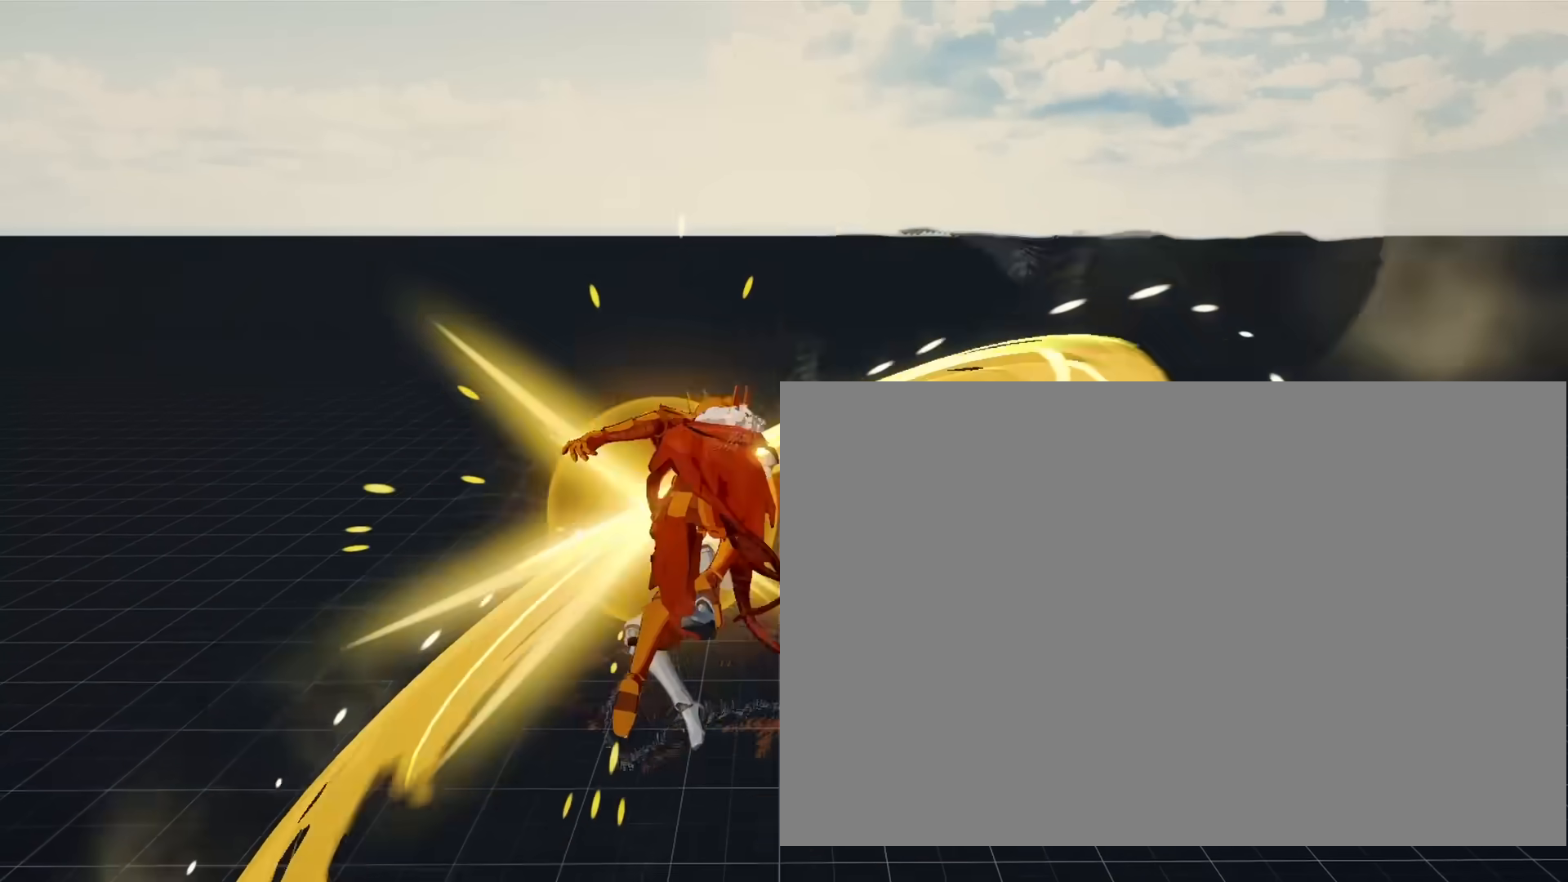
{"buttons": [], "left_stick": "center", "right_stick": "center", "events": [[267, "SQUARE", "down"], [350, "SQUARE", "up"]]}
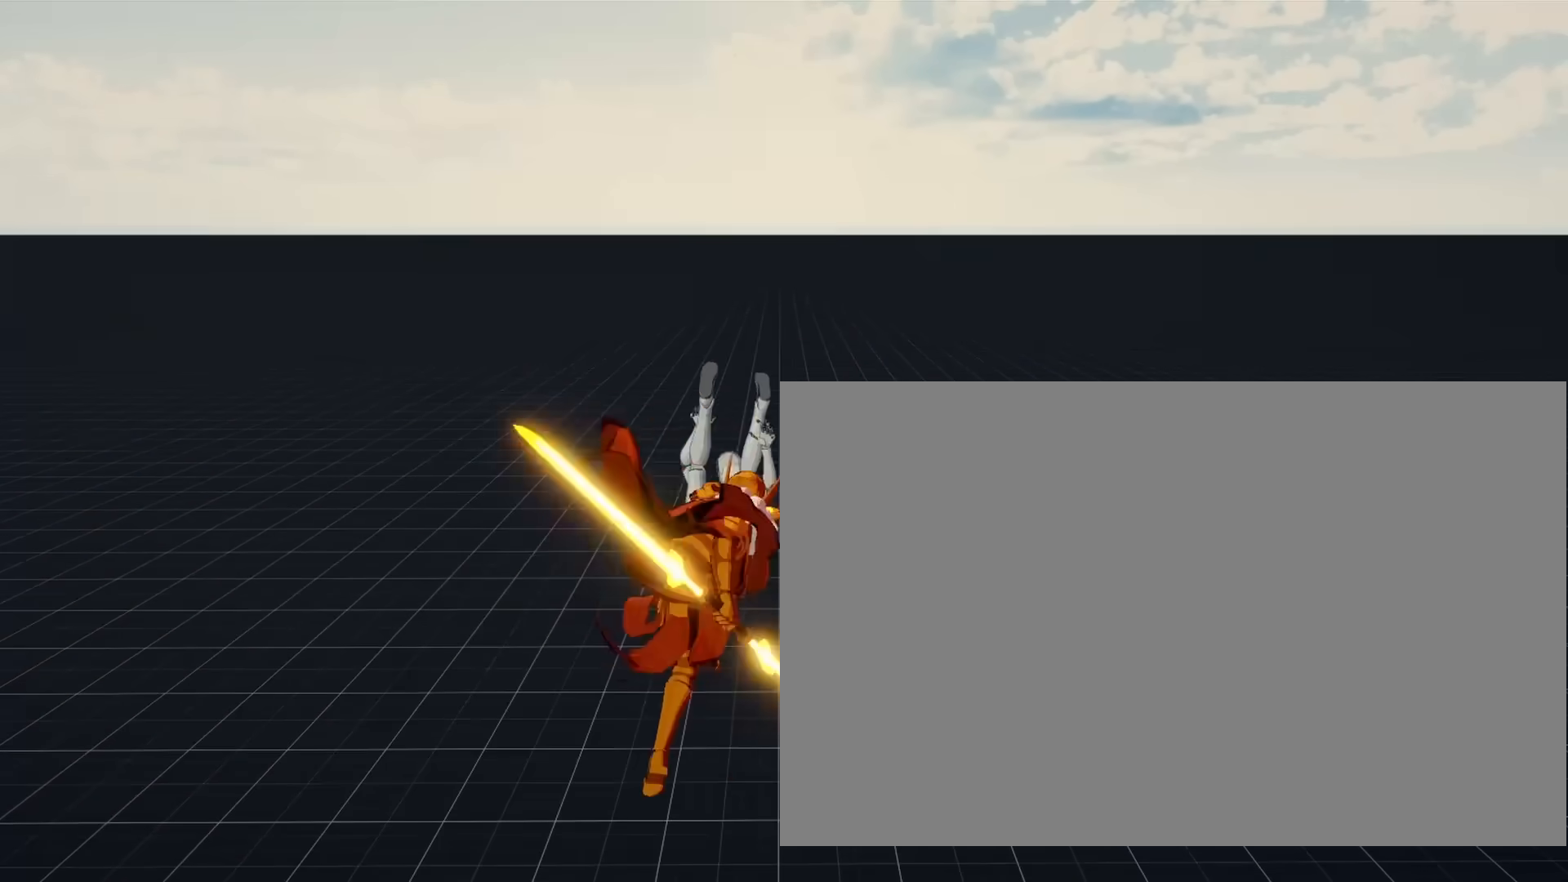
{"buttons": [], "left_stick": "center", "right_stick": "center", "events": []}
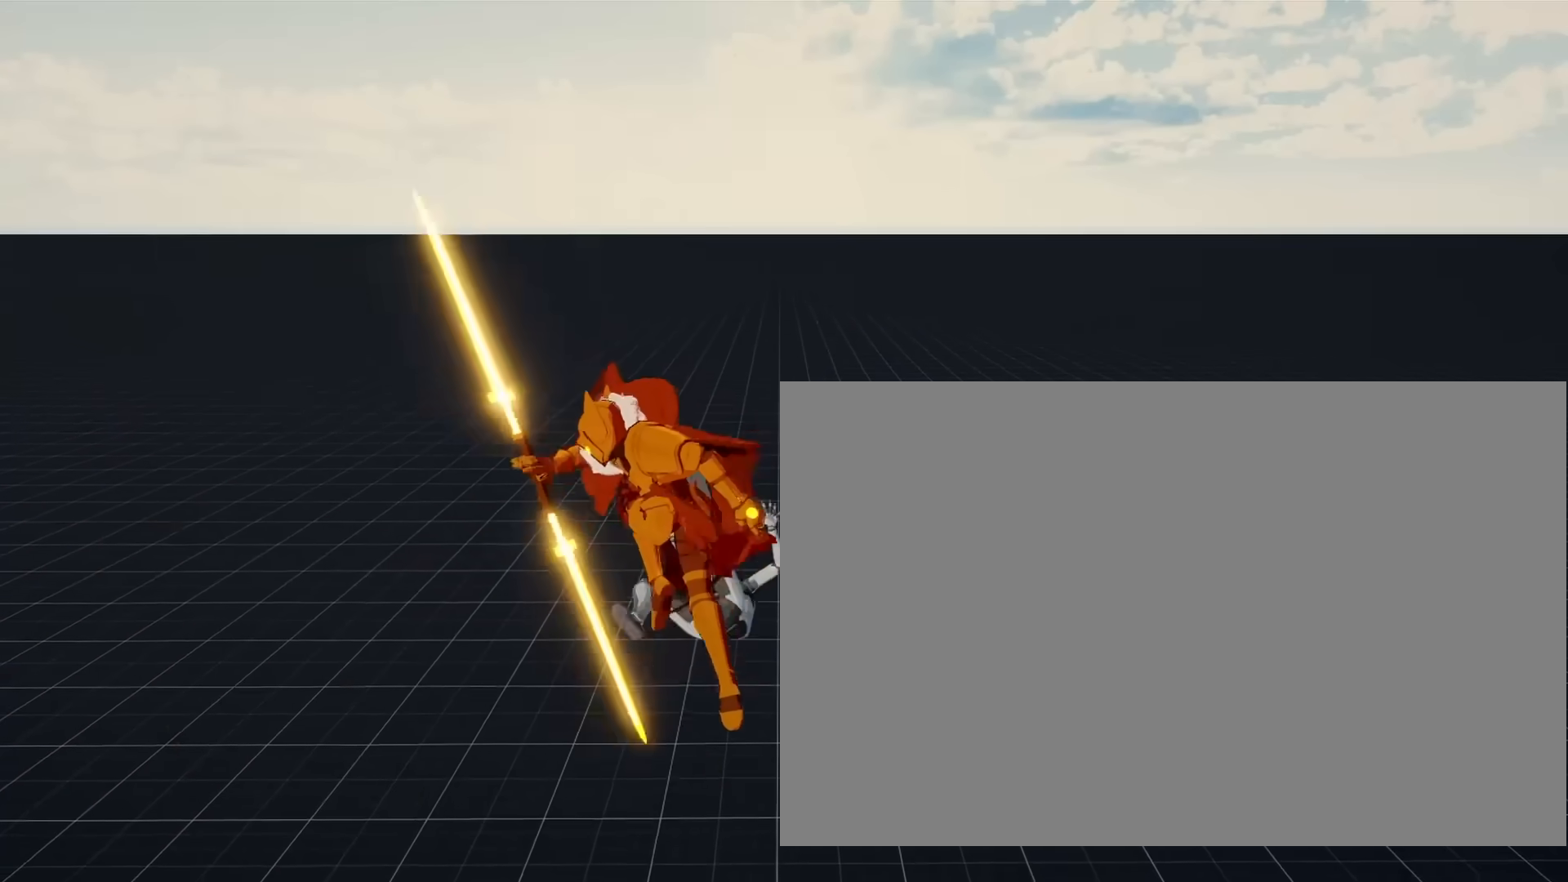
{"buttons": [], "left_stick": "center", "right_stick": "center", "events": []}